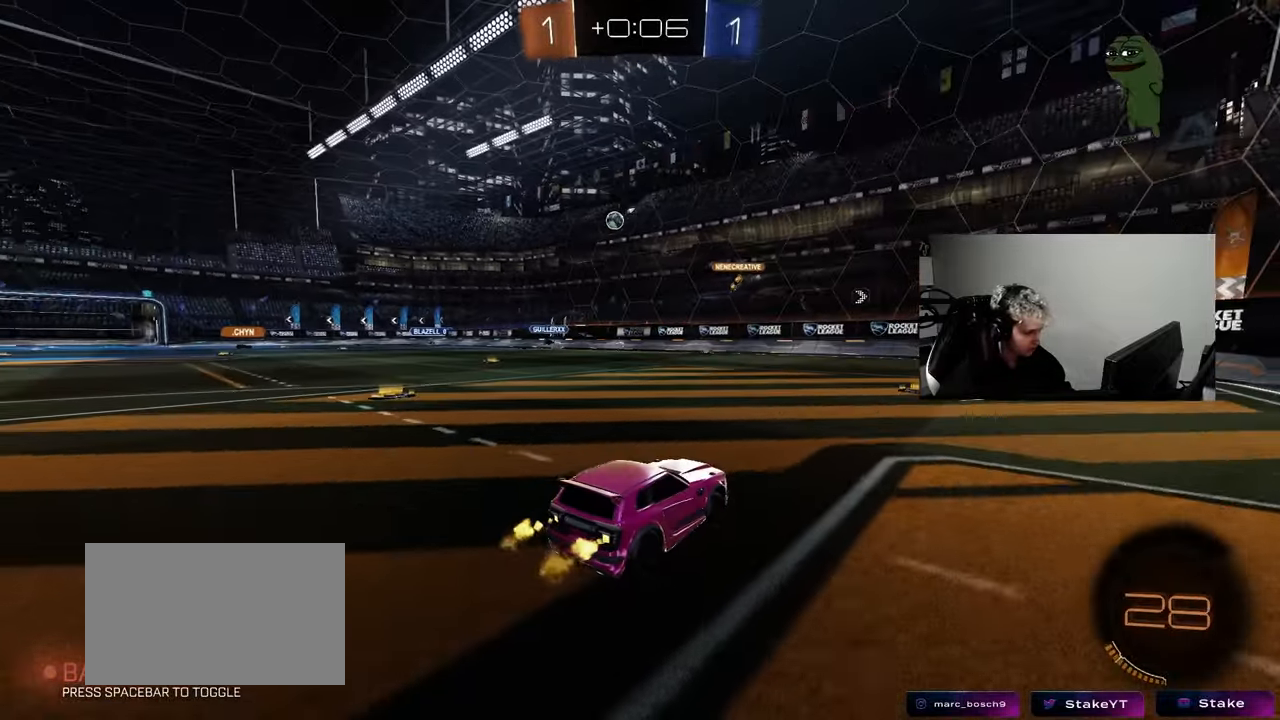
Gameplay with keyboard and mouse; each line is a JSON object with the keys and mouse buttons held at the frame after it. "events" lists presses ("down") and releases ("up") of "1", "2", "3", "4", "5", "a", "alt", "c", "caps_lock", "ctrl", "d", "e", "f", "g", "q", "r", "s", "shift", "space", "t", "tab", "v", "w", "x", "z", "mouse_left", "mouse_wheel" and "mouse_right" between this image and that frame as [ms after this image, input, new state], when the widget could be followed in between. "mouse_left", "mouse_wheel", "mouse_right" = the "left", "wheel", "right" buttons of the "mouse" list. No other keys are recorded. "wheel" means that the mouse wheel is clicked or scrolled. "mouse_move" is the direction in which the mouse moves at that frame (one of eight, or "still"), when it could be read.
{"keys": ["w"], "mouse": [], "mouse_move": "still", "events": [[33, "d", "down"], [133, "d", "up"], [317, "a", "down"], [417, "a", "up"]]}
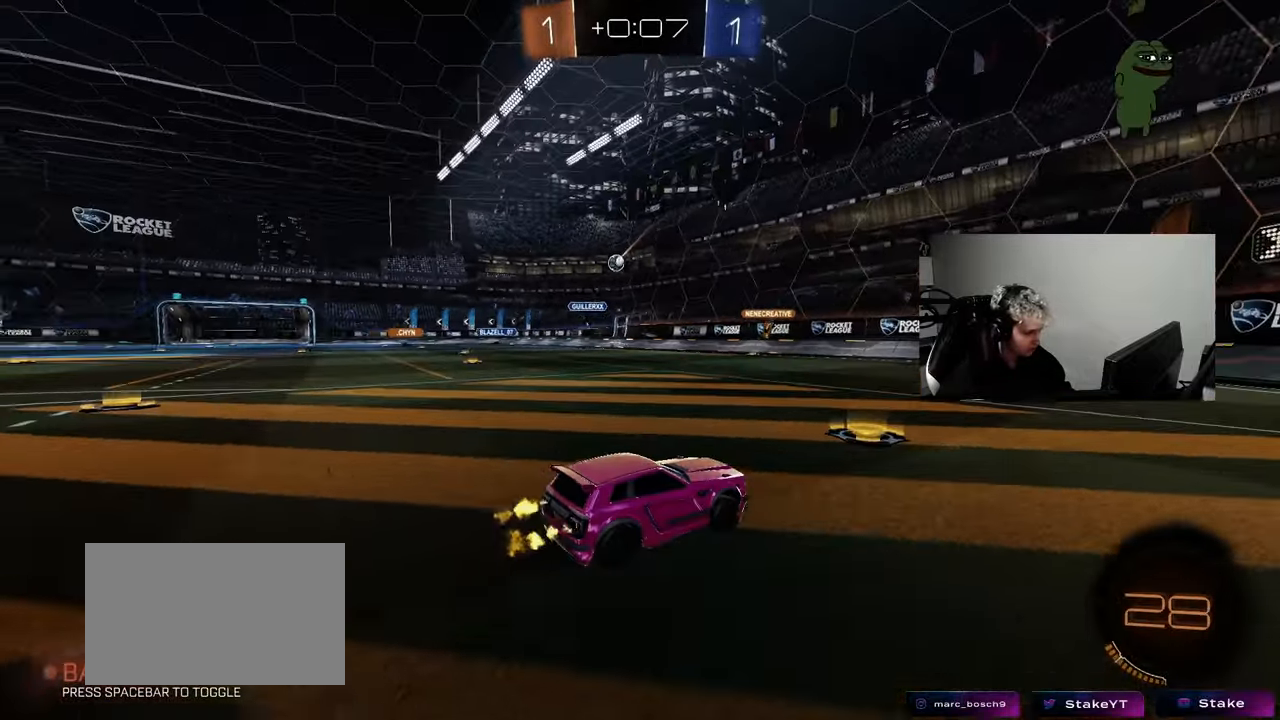
{"keys": ["w"], "mouse": [], "mouse_move": "still", "events": [[50, "a", "down"], [433, "a", "up"]]}
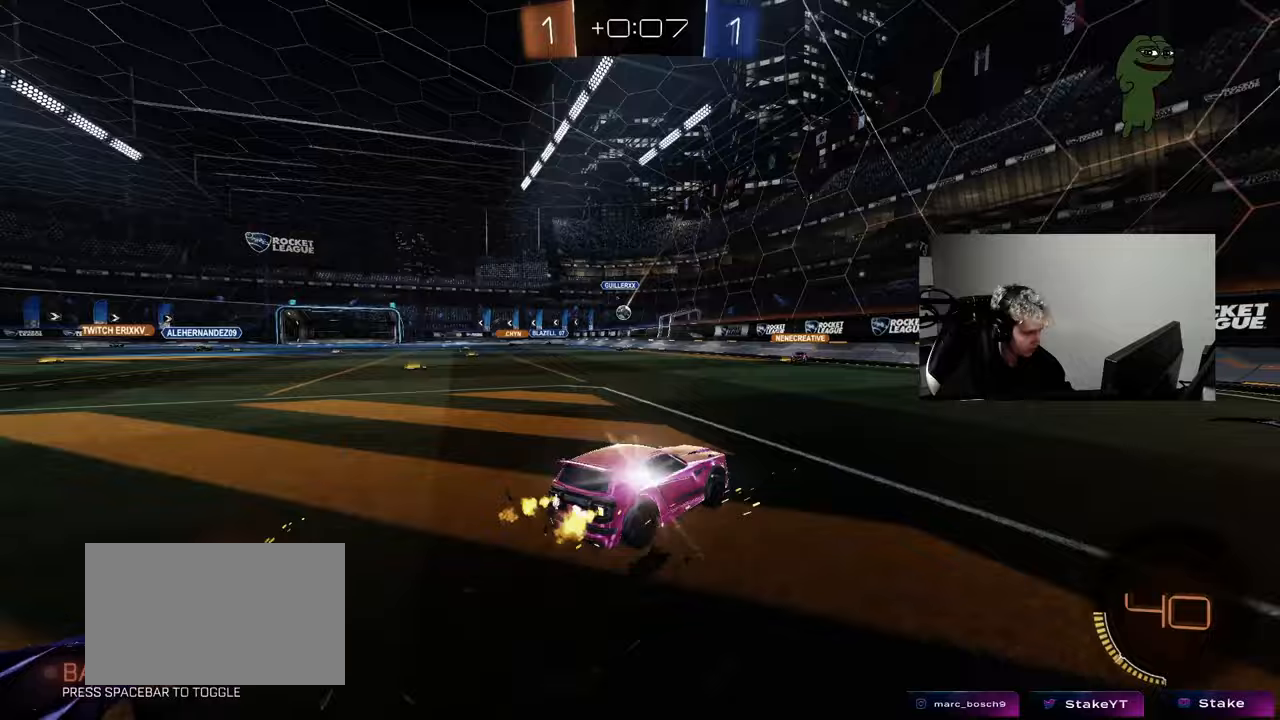
{"keys": ["a"], "mouse": [], "mouse_move": "still", "events": [[117, "w", "up"], [167, "a", "down"], [217, "s", "down"], [483, "s", "up"]]}
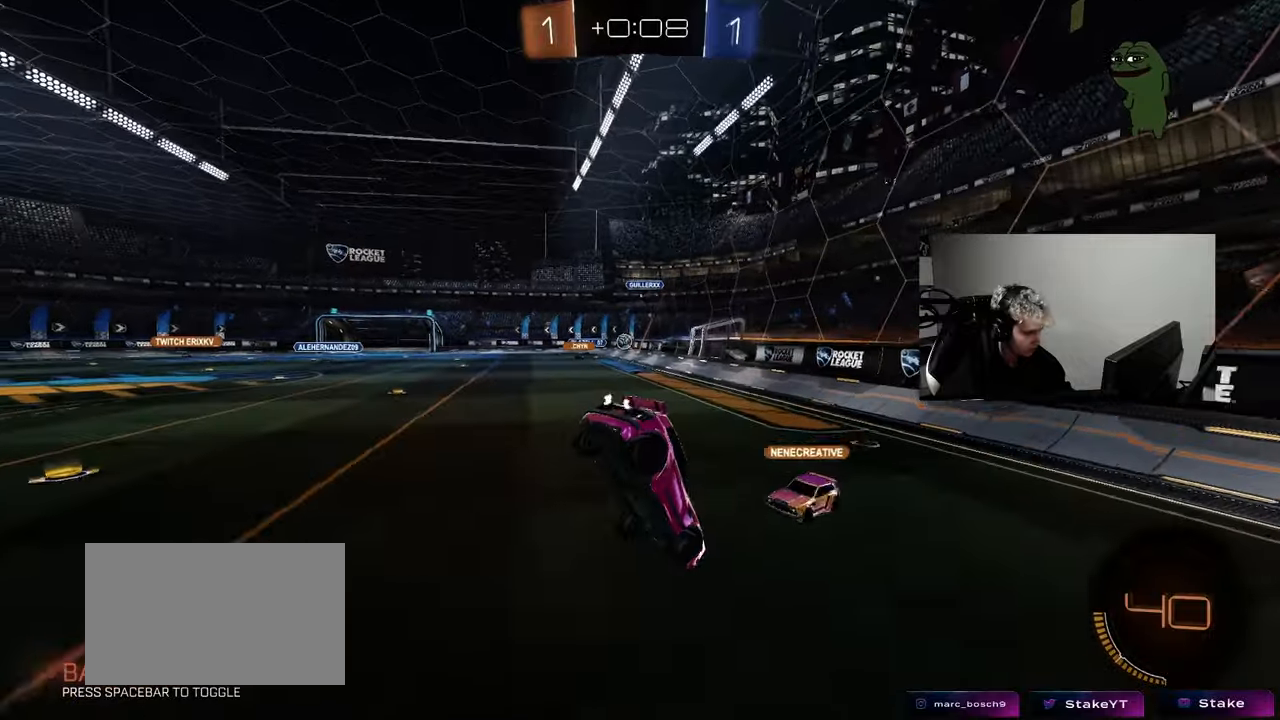
{"keys": [], "mouse": [], "mouse_move": "still", "events": [[33, "a", "up"], [133, "d", "down"], [183, "s", "down"], [267, "a", "down"], [267, "d", "up"], [267, "shift", "down"], [417, "a", "up"], [417, "s", "up"], [417, "shift", "up"]]}
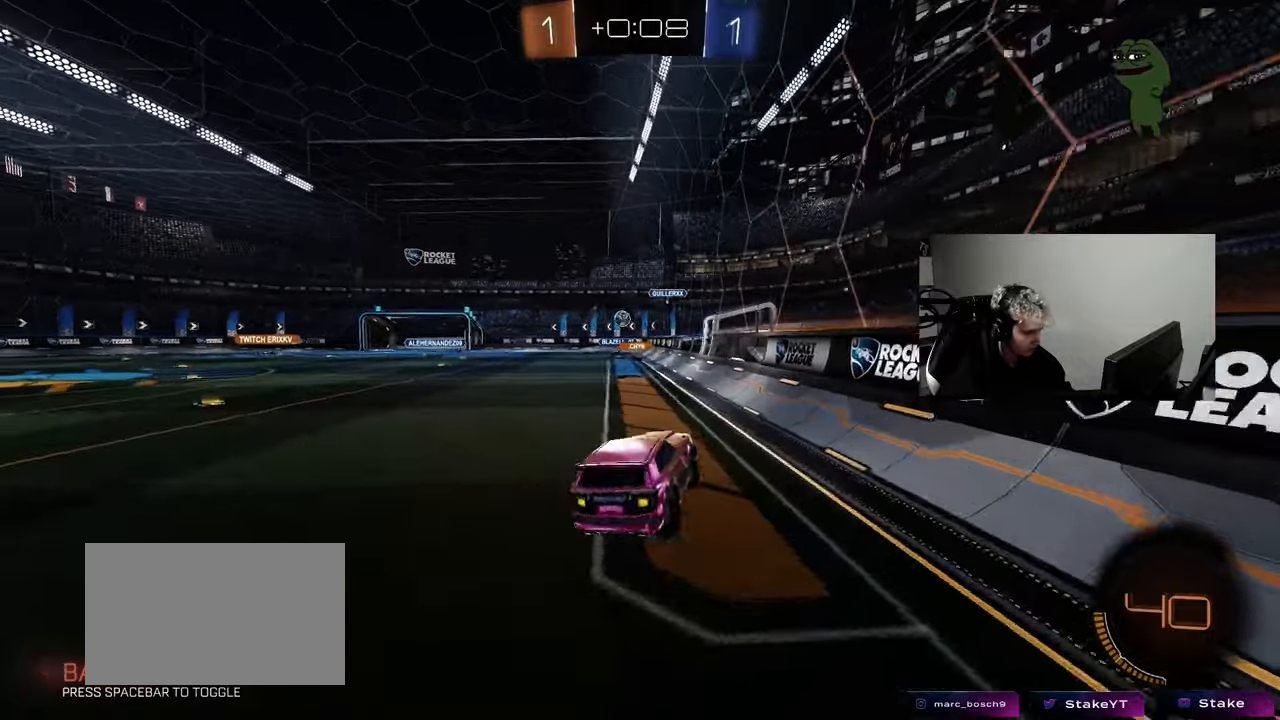
{"keys": ["a", "w"], "mouse": [], "mouse_move": "still", "events": [[150, "w", "down"], [283, "mouse_right", "down"], [433, "a", "down"], [433, "mouse_right", "up"]]}
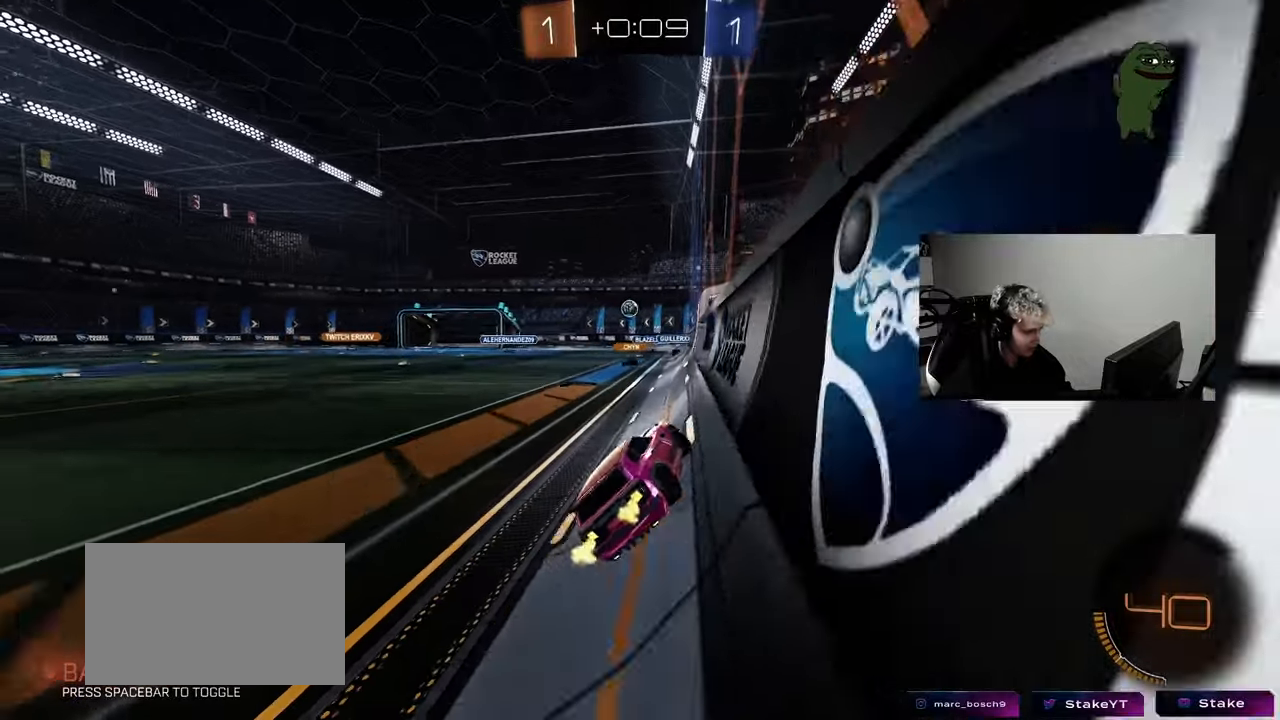
{"keys": ["w"], "mouse": [], "mouse_move": "still", "events": [[217, "a", "up"]]}
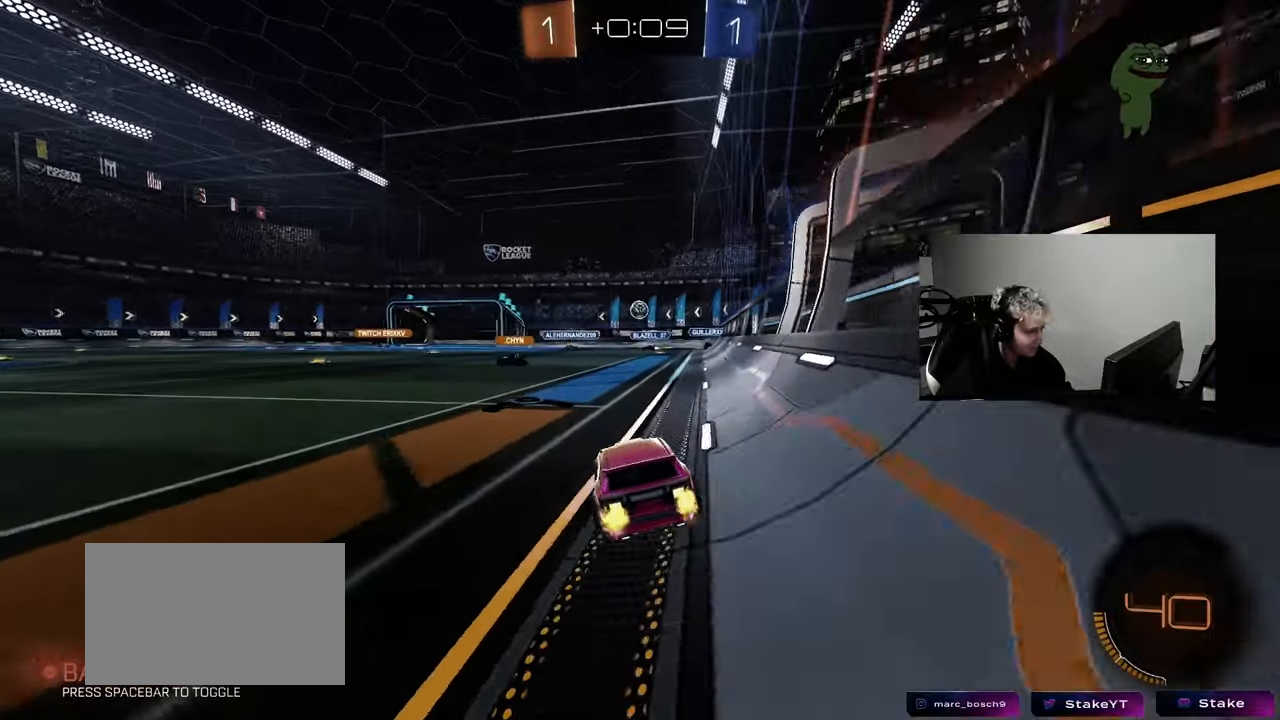
{"keys": ["w"], "mouse": [], "mouse_move": "still", "events": [[83, "d", "down"], [367, "d", "up"]]}
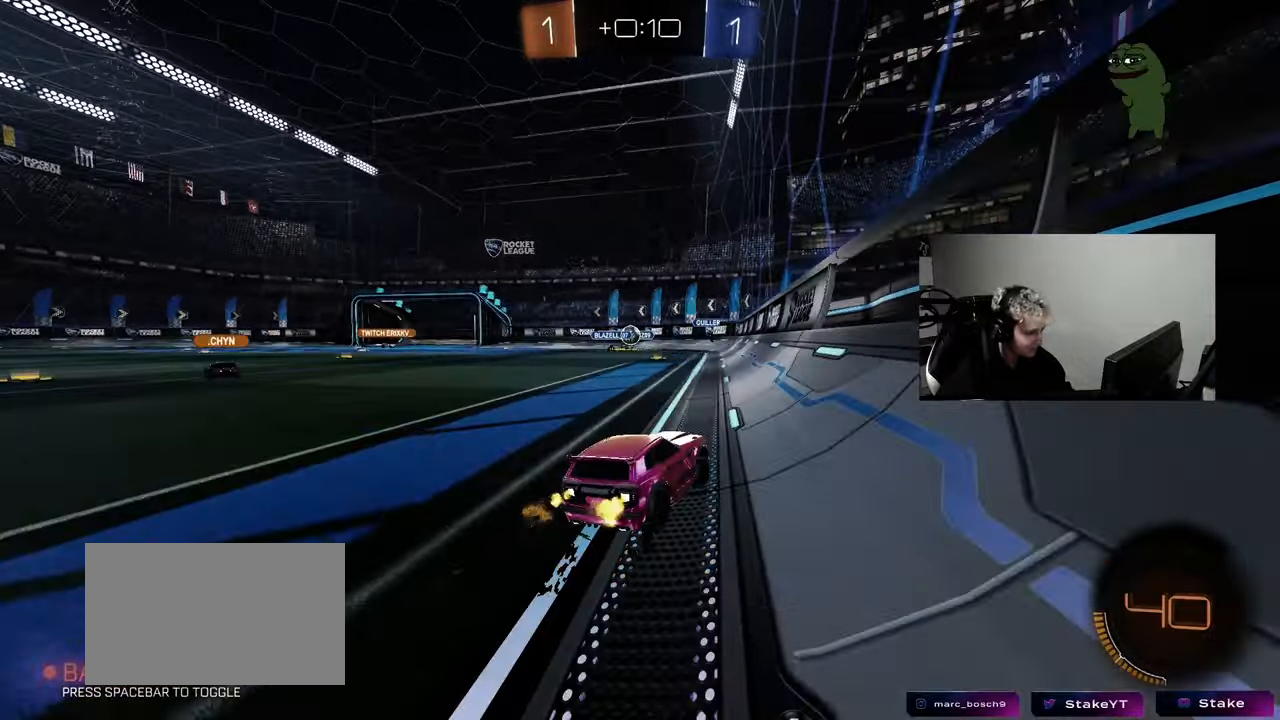
{"keys": ["w"], "mouse": [], "mouse_move": "still", "events": [[200, "a", "down"], [333, "a", "up"]]}
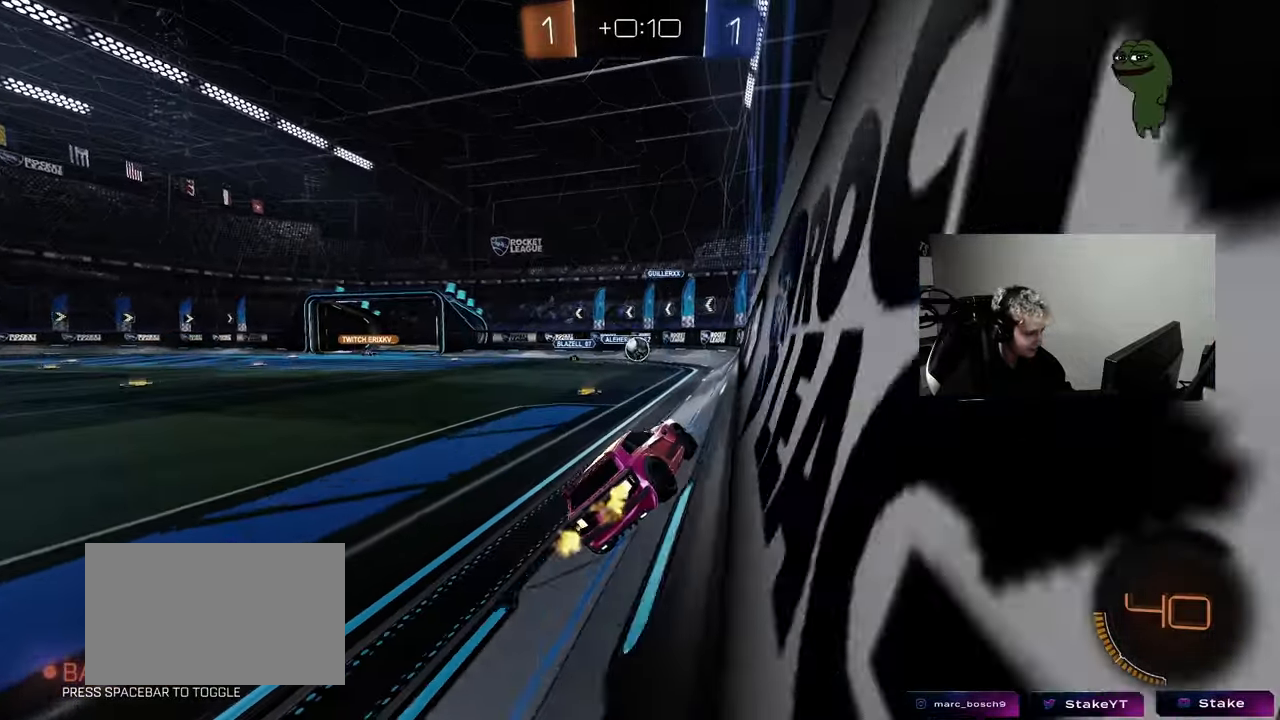
{"keys": ["d", "w"], "mouse": [], "mouse_move": "still", "events": [[117, "a", "down"], [167, "a", "up"], [167, "mouse_left", "down"], [350, "mouse_left", "up"], [483, "d", "down"]]}
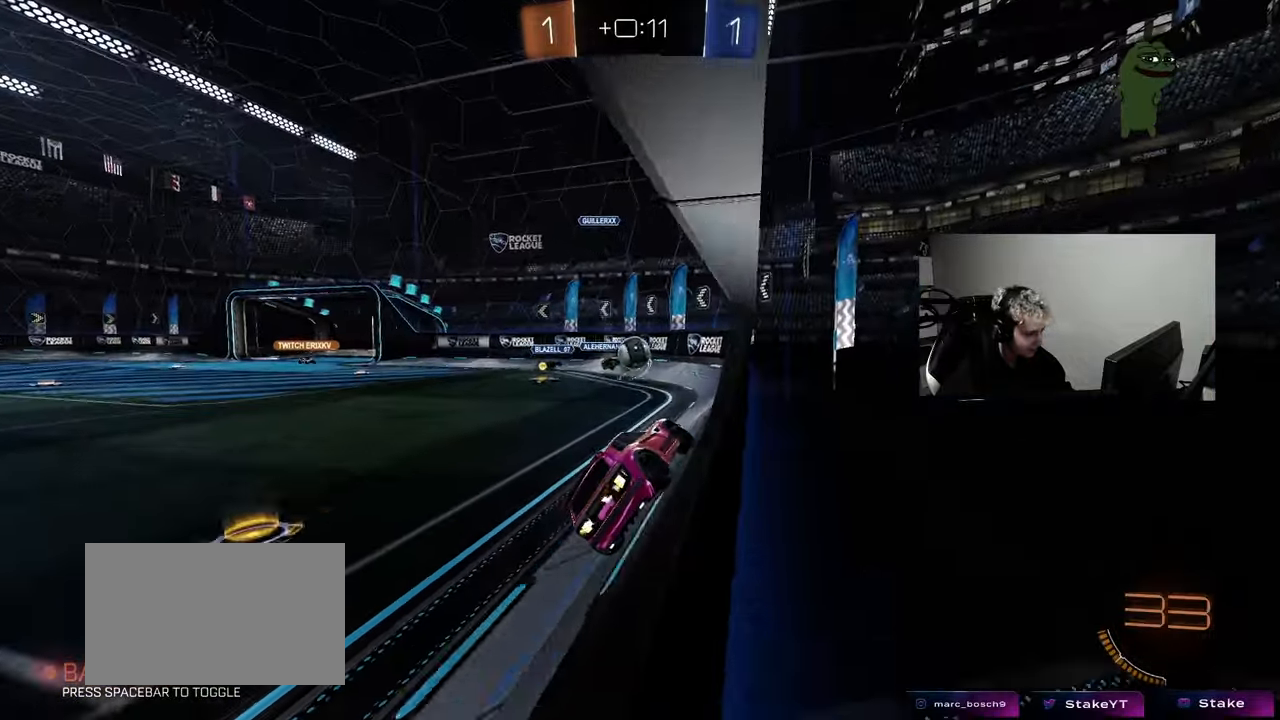
{"keys": ["d"], "mouse": ["left"], "mouse_move": "still", "events": [[183, "s", "down"], [183, "w", "up"], [217, "a", "down"], [267, "d", "up"], [367, "a", "up"], [367, "d", "down"], [467, "s", "up"], [500, "mouse_left", "down"]]}
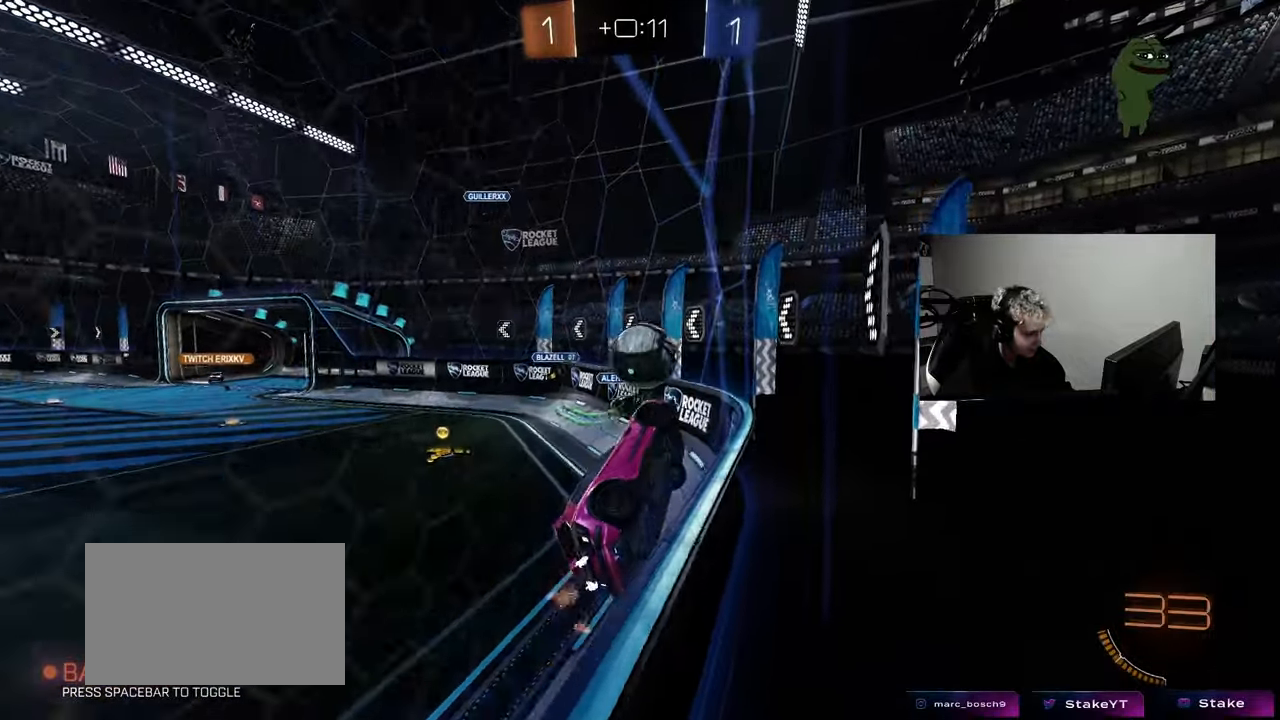
{"keys": ["a", "s", "shift"], "mouse": ["right"], "mouse_move": "still", "events": [[50, "a", "down"], [50, "d", "up"], [50, "w", "down"], [183, "a", "up"], [183, "mouse_right", "down"], [233, "a", "down"], [283, "mouse_right", "up"], [383, "mouse_right", "down"], [383, "shift", "down"], [483, "mouse_left", "up"], [483, "s", "down"], [483, "w", "up"]]}
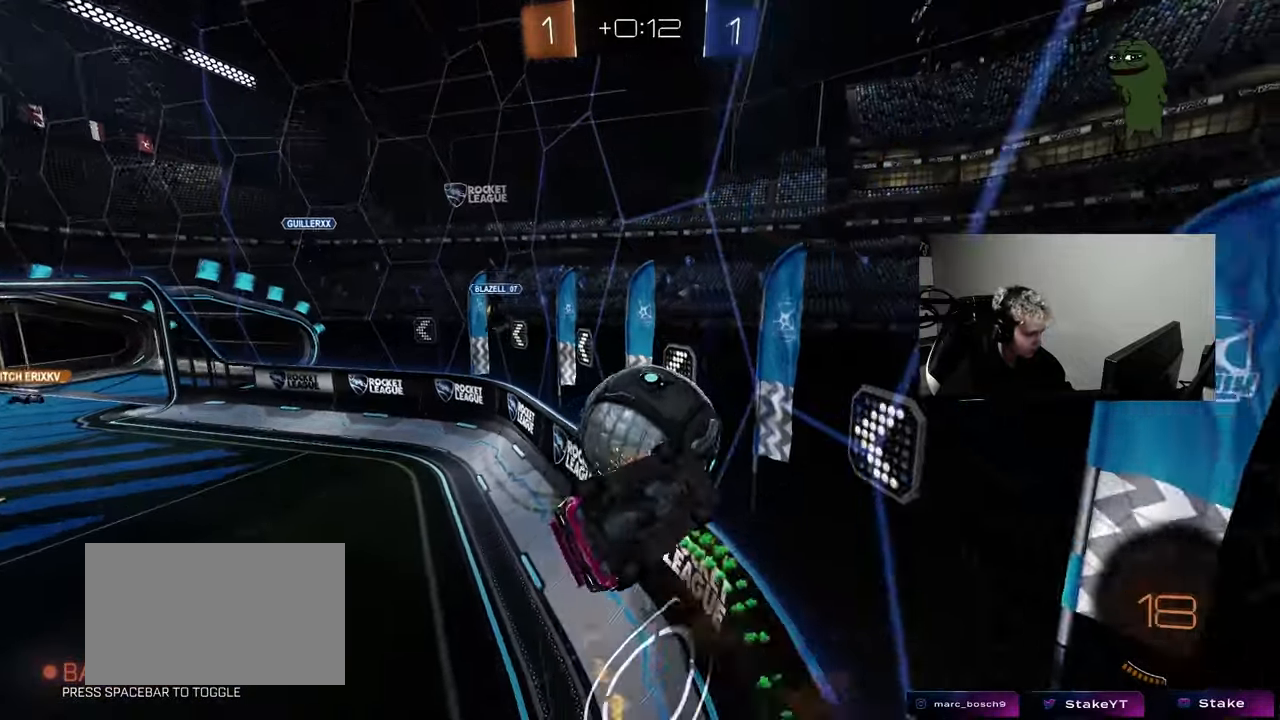
{"keys": ["a"], "mouse": ["left"], "mouse_move": "still", "events": [[17, "mouse_right", "up"], [167, "s", "up"], [250, "w", "down"], [400, "shift", "up"], [483, "mouse_left", "down"], [483, "w", "up"]]}
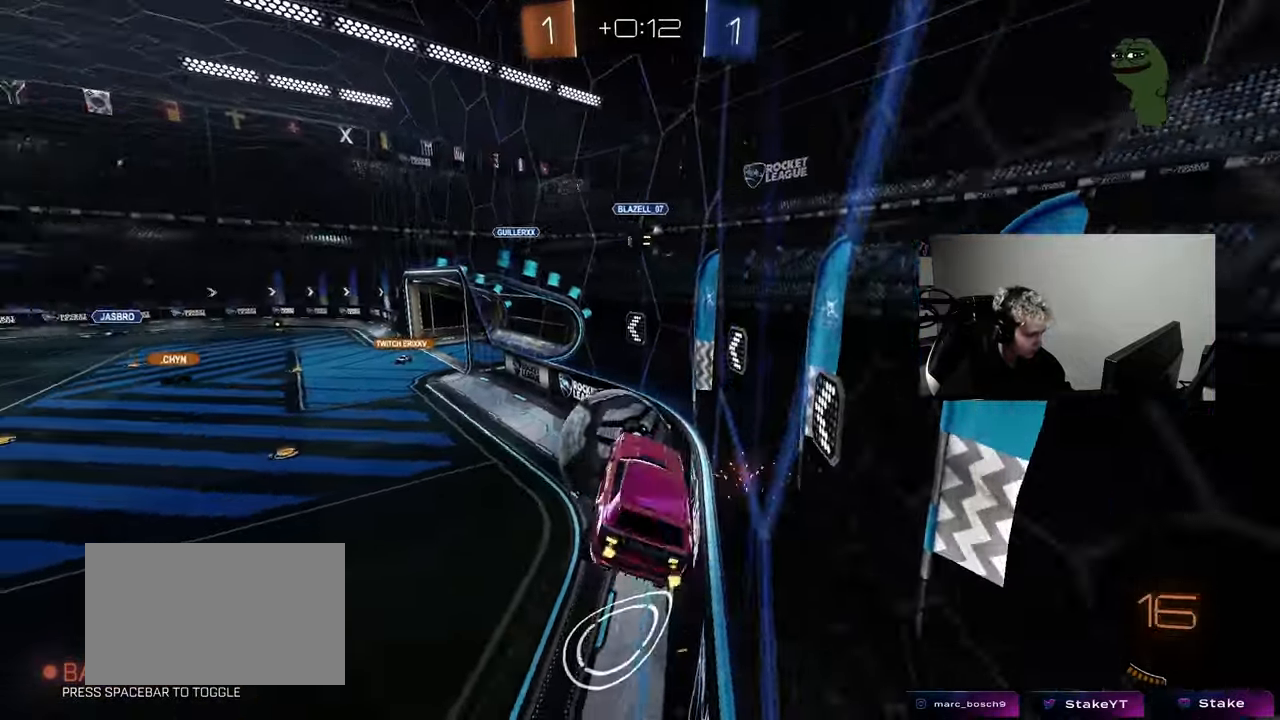
{"keys": ["a", "shift", "w"], "mouse": [], "mouse_move": "still", "events": [[33, "shift", "down"], [183, "s", "down"], [267, "shift", "up"], [317, "s", "up"], [417, "mouse_left", "up"], [467, "w", "down"], [483, "shift", "down"]]}
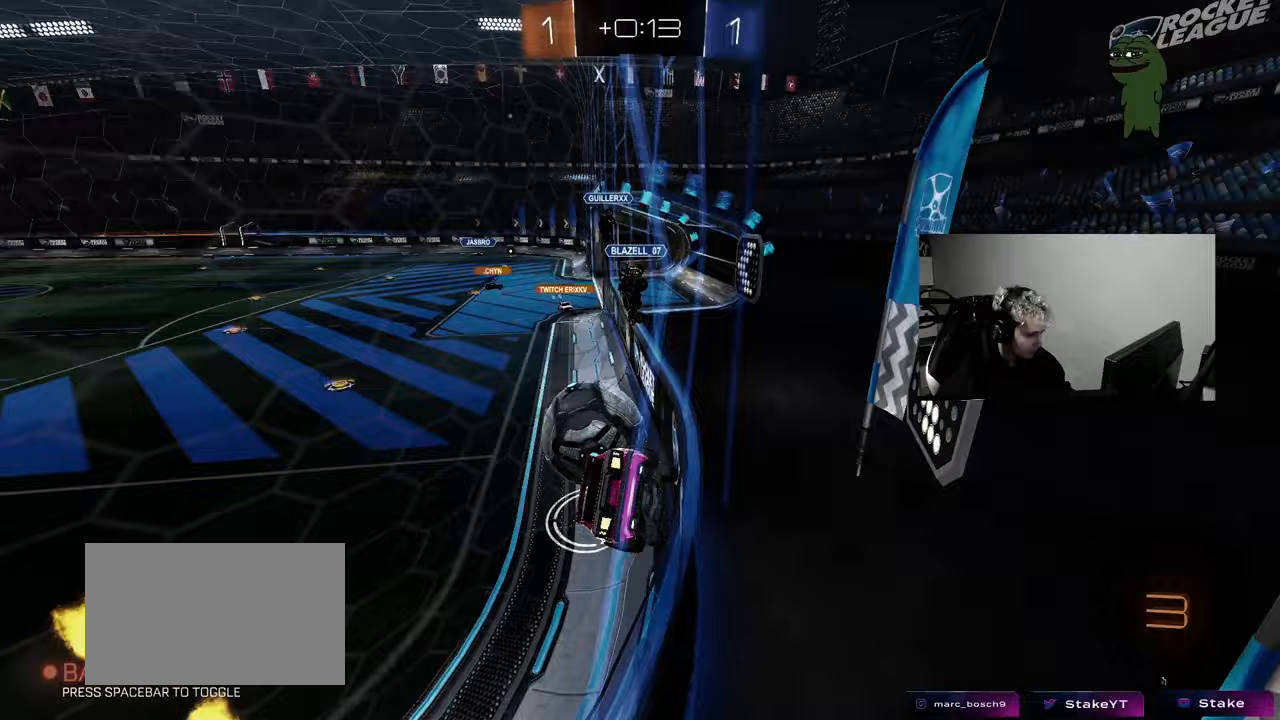
{"keys": ["a", "w"], "mouse": [], "mouse_move": "still", "events": [[100, "shift", "up"]]}
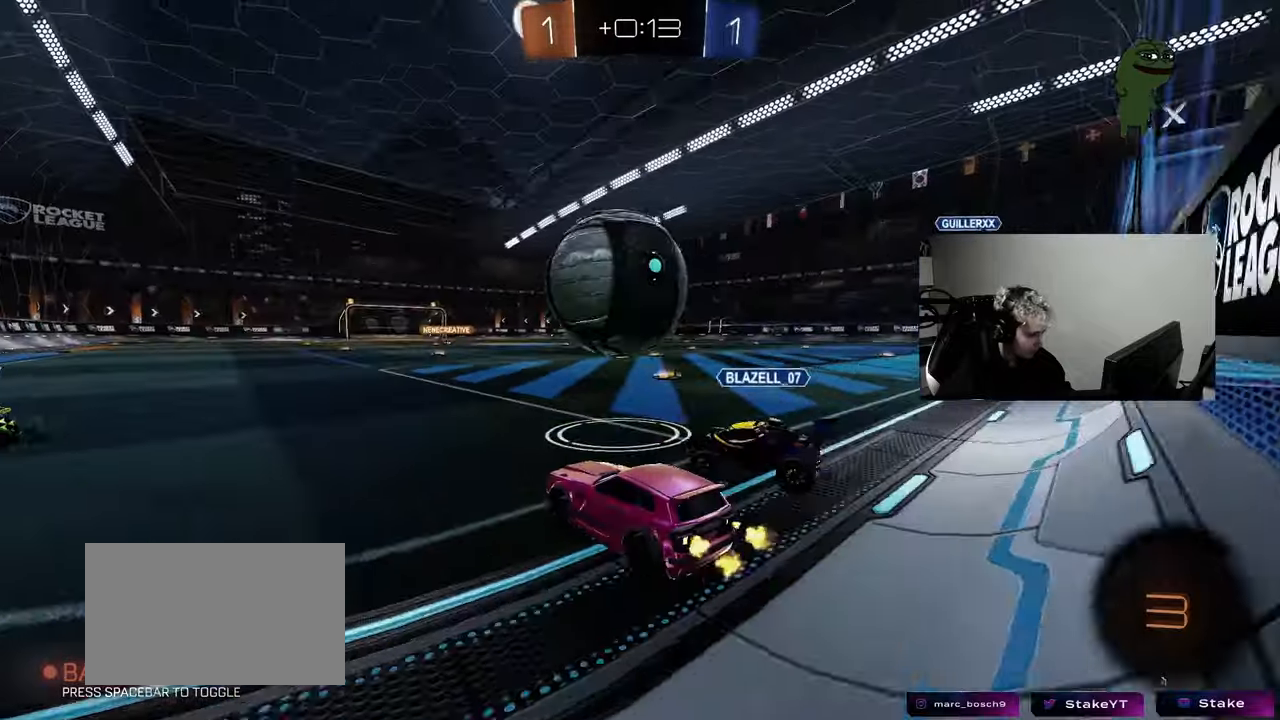
{"keys": ["a", "w"], "mouse": ["left"], "mouse_move": "still", "events": [[67, "a", "up"], [67, "d", "down"], [350, "d", "up"], [400, "a", "down"], [400, "mouse_left", "down"]]}
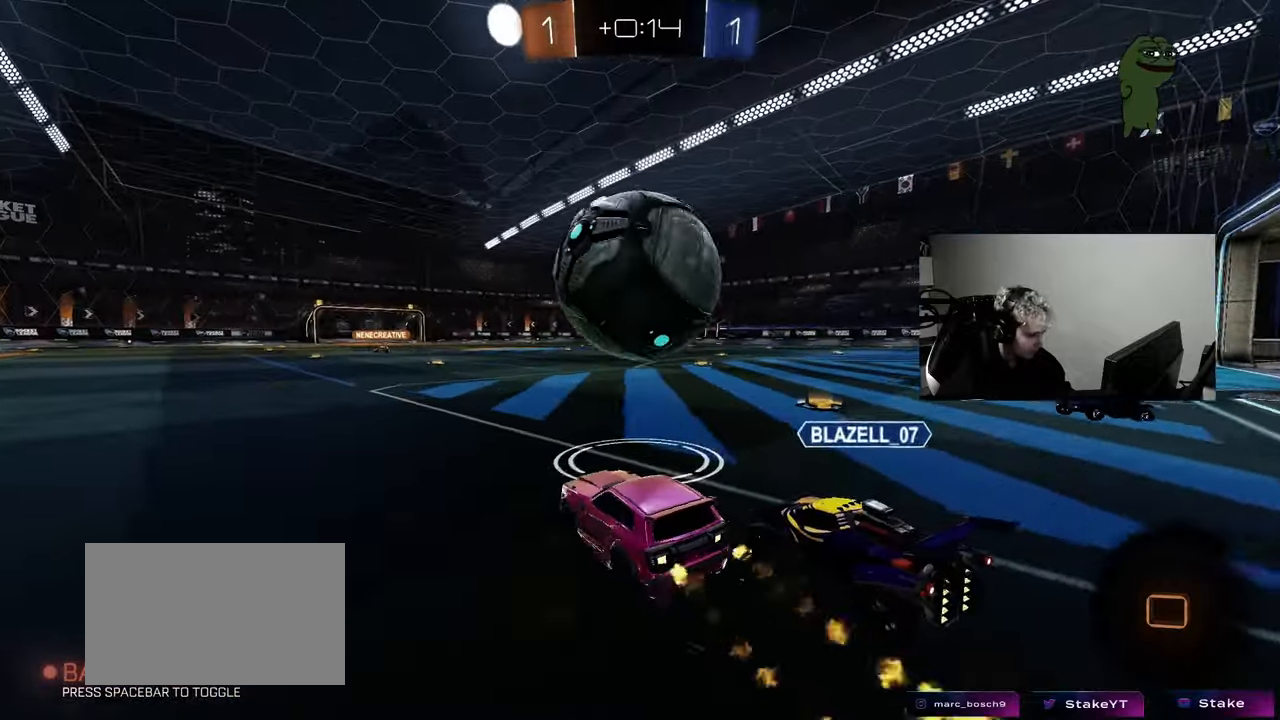
{"keys": ["d", "s", "shift"], "mouse": [], "mouse_move": "still", "events": [[33, "a", "up"], [33, "d", "down"], [33, "mouse_right", "down"], [83, "mouse_left", "up"], [133, "mouse_right", "up"], [133, "shift", "down"], [183, "mouse_right", "down"], [183, "space", "down"], [367, "mouse_right", "up"], [367, "s", "down"], [367, "space", "up"], [367, "w", "up"]]}
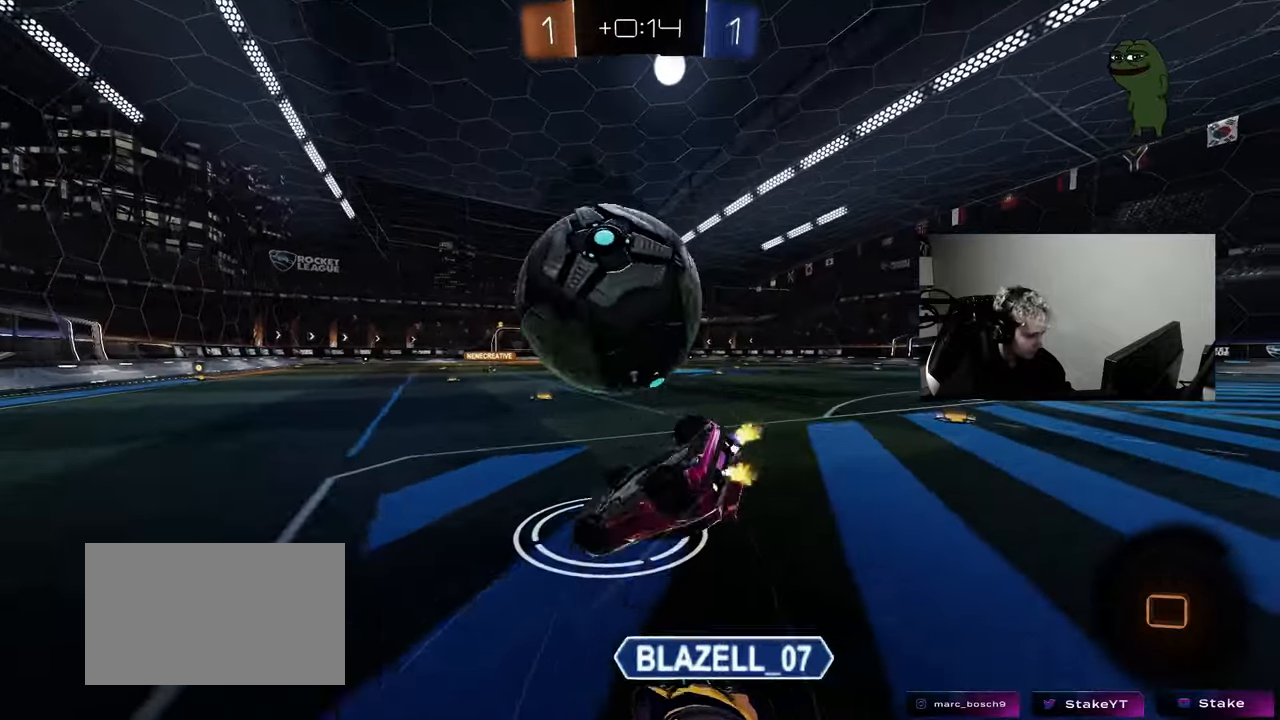
{"keys": ["d"], "mouse": [], "mouse_move": "still", "events": [[50, "s", "up"], [233, "s", "down"], [383, "s", "up"], [433, "shift", "up"]]}
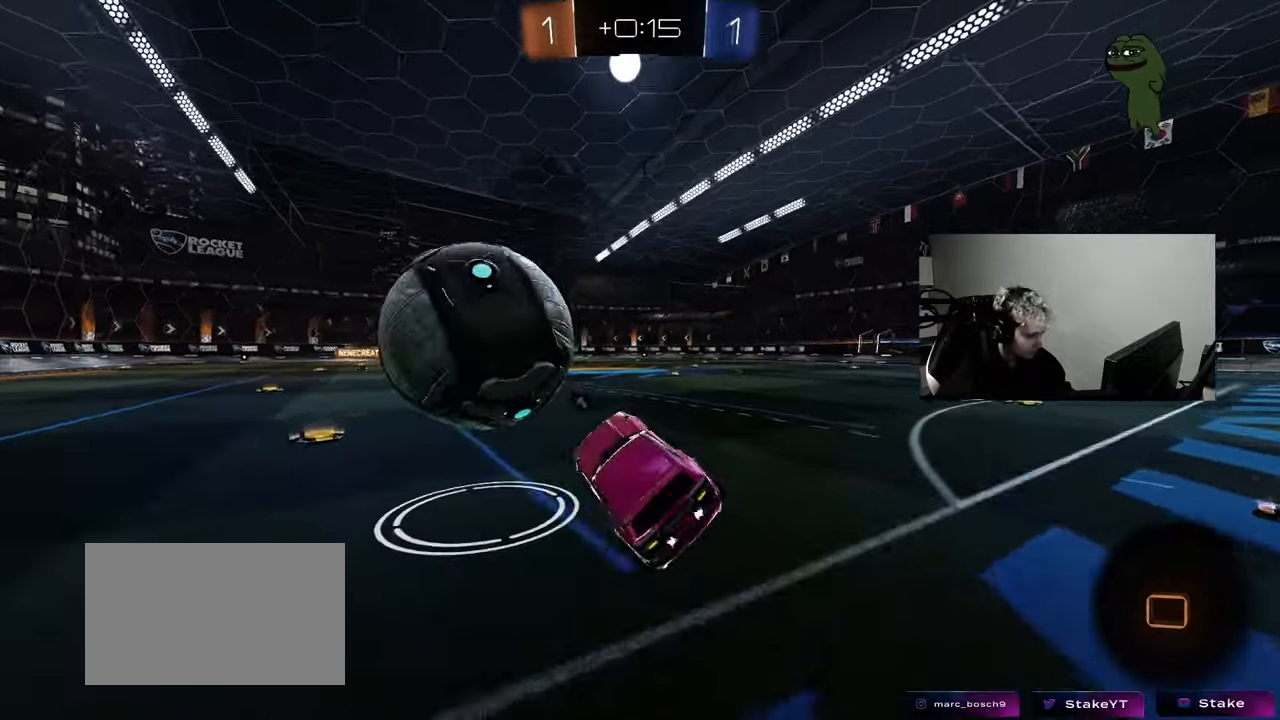
{"keys": ["w"], "mouse": ["left", "right"], "mouse_move": "down-left", "events": [[17, "d", "up"], [67, "d", "down"], [67, "space", "down"], [167, "d", "up"], [167, "w", "down"], [250, "space", "up"], [350, "mouse_left", "down"], [350, "mouse_right", "down"], [450, "mouse_right", "up"], [483, "mouse_right", "down"]]}
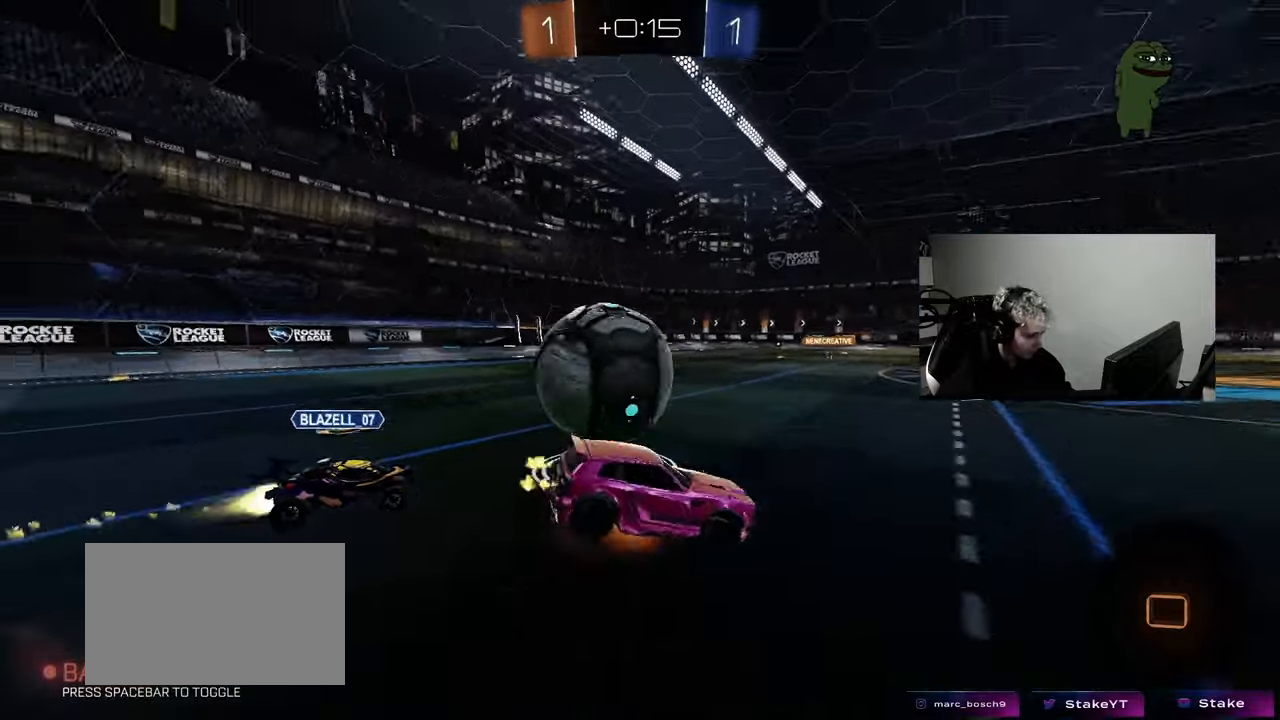
{"keys": ["space"], "mouse": [], "mouse_move": "still", "events": [[83, "mouse_left", "up"], [183, "mouse_right", "up"], [417, "w", "up"], [467, "space", "down"]]}
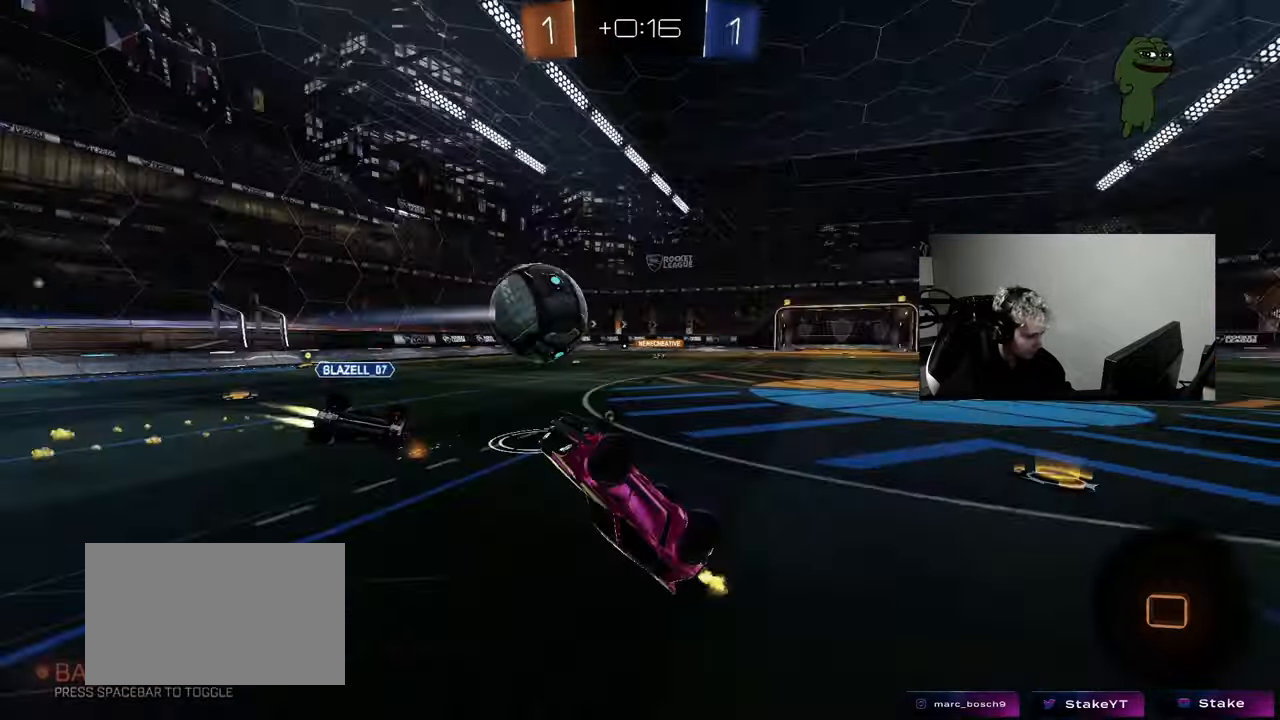
{"keys": ["w"], "mouse": ["left"], "mouse_move": "still", "events": [[50, "space", "up"], [233, "a", "down"], [333, "a", "up"], [333, "space", "down"], [417, "mouse_left", "down"], [433, "space", "up"], [467, "w", "down"]]}
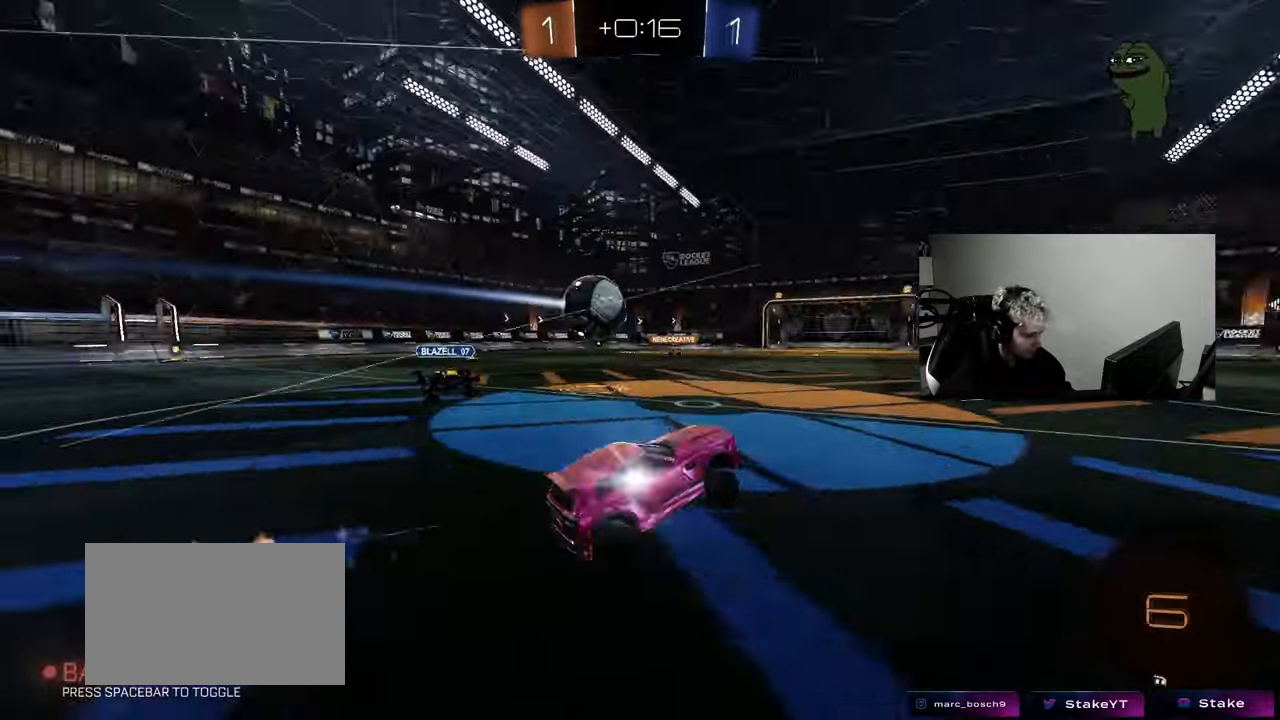
{"keys": ["a", "w"], "mouse": [], "mouse_move": "still", "events": [[300, "mouse_left", "up"], [483, "a", "down"]]}
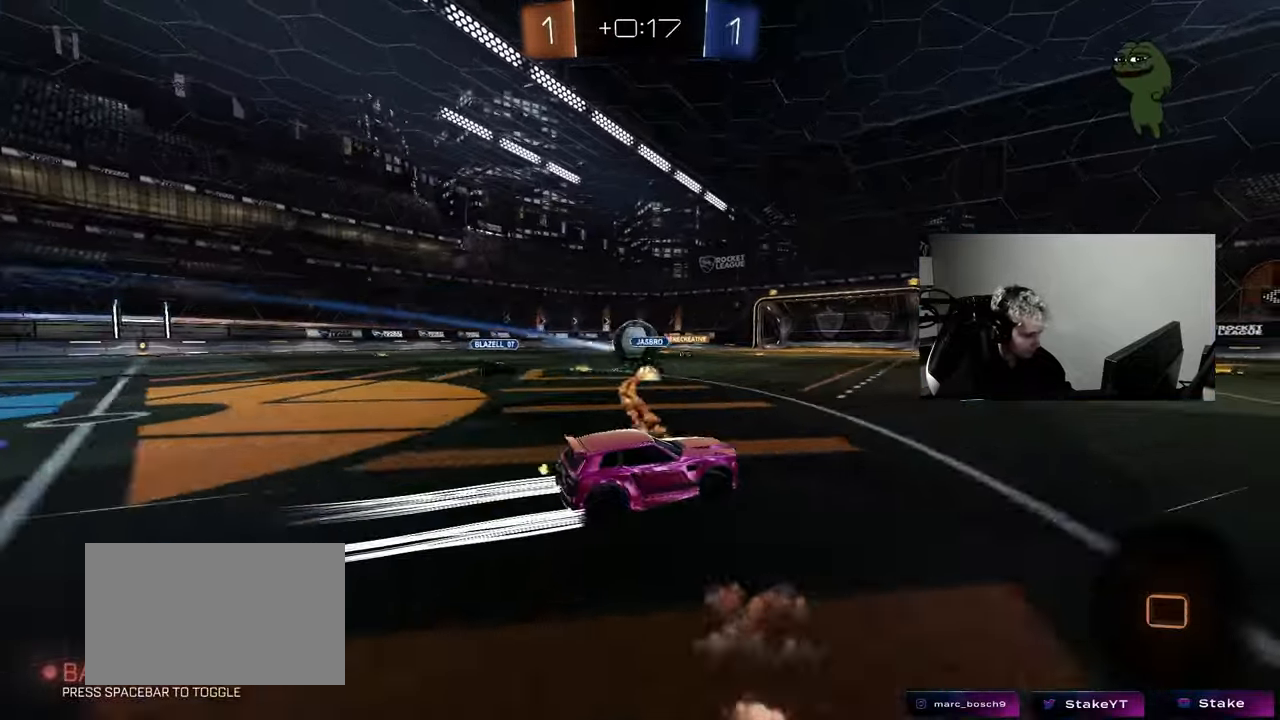
{"keys": ["w"], "mouse": [], "mouse_move": "still", "events": [[83, "a", "up"]]}
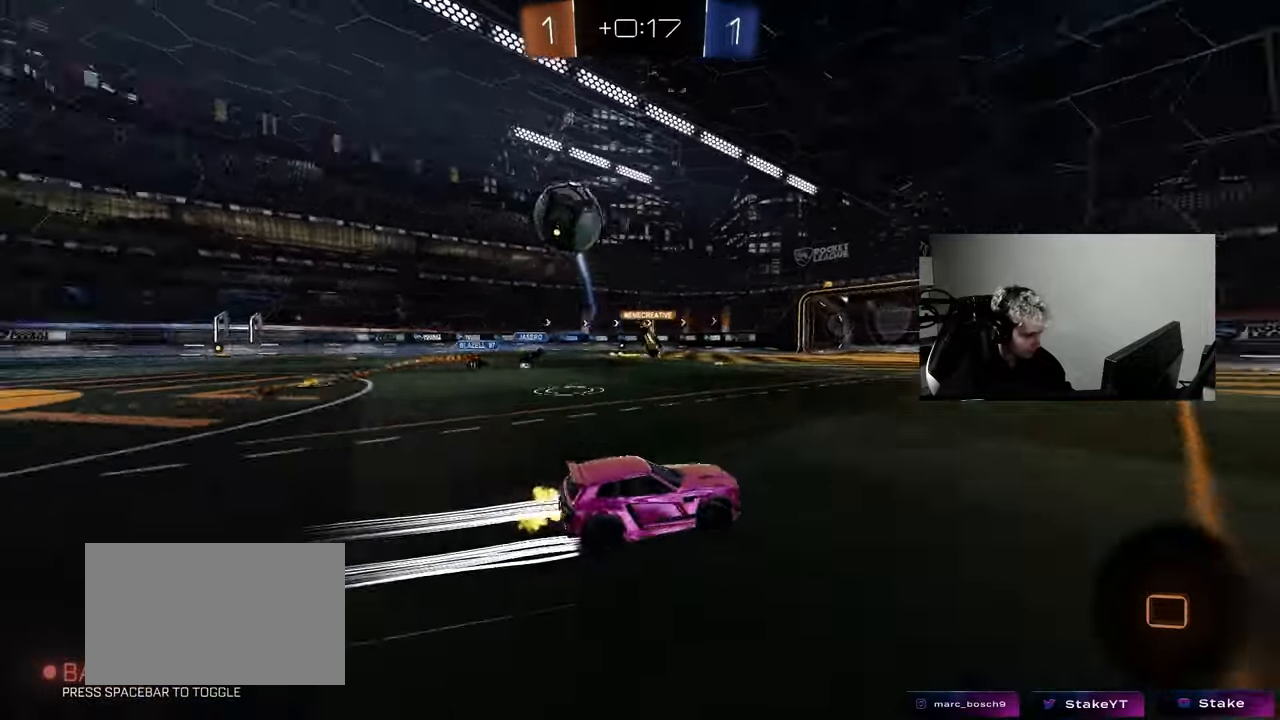
{"keys": ["w"], "mouse": ["left"], "mouse_move": "still", "events": [[50, "d", "down"], [150, "space", "down"], [183, "mouse_left", "down"], [233, "d", "up"], [333, "space", "up"]]}
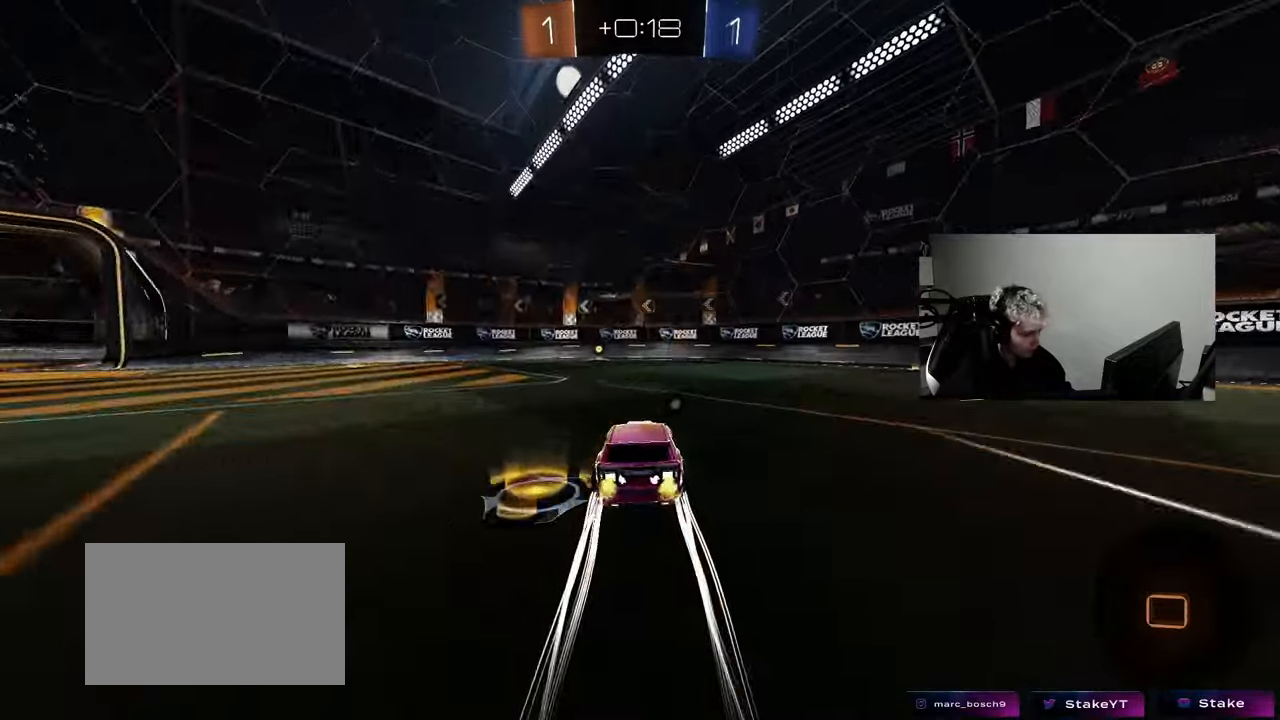
{"keys": ["space", "w"], "mouse": [], "mouse_move": "still", "events": [[17, "mouse_left", "up"], [67, "a", "down"], [67, "mouse_left", "down"], [167, "a", "up"], [217, "d", "down"], [300, "d", "up"], [350, "mouse_left", "up"], [400, "space", "down"]]}
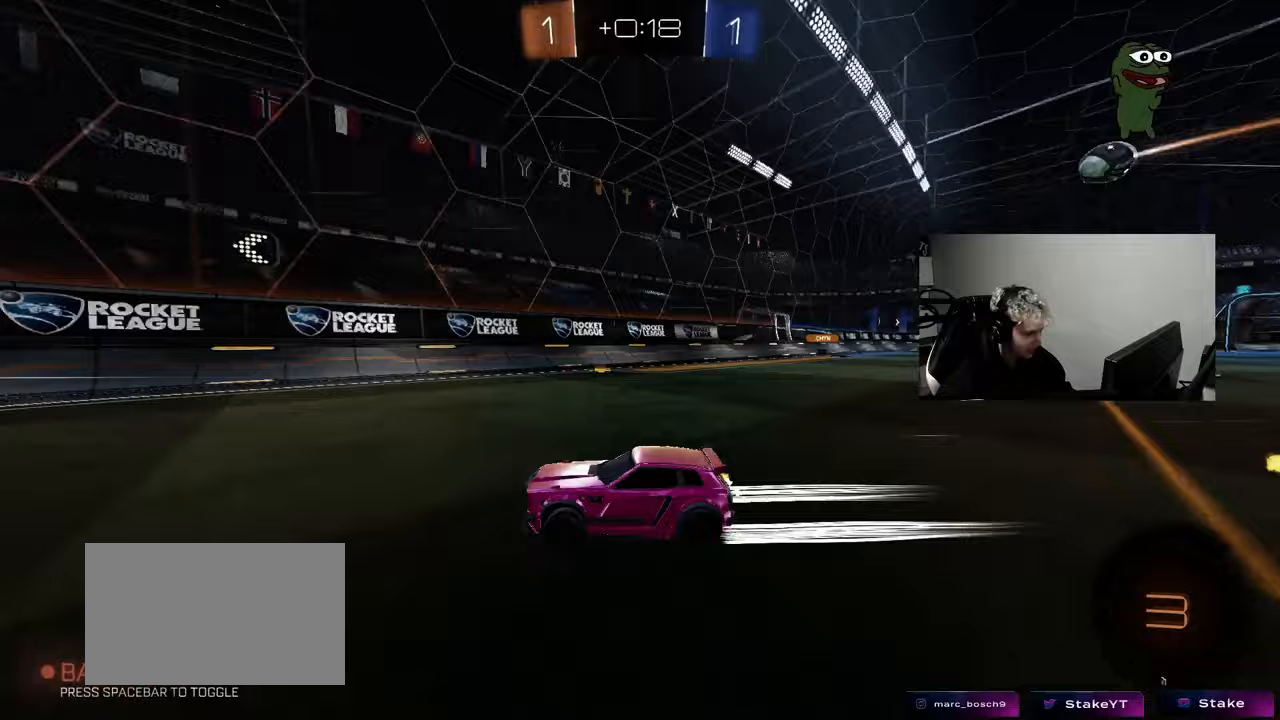
{"keys": ["a", "w"], "mouse": [], "mouse_move": "still", "events": [[33, "mouse_left", "down"], [83, "a", "down"], [83, "shift", "down"], [83, "space", "up"], [267, "shift", "up"], [417, "mouse_left", "up"]]}
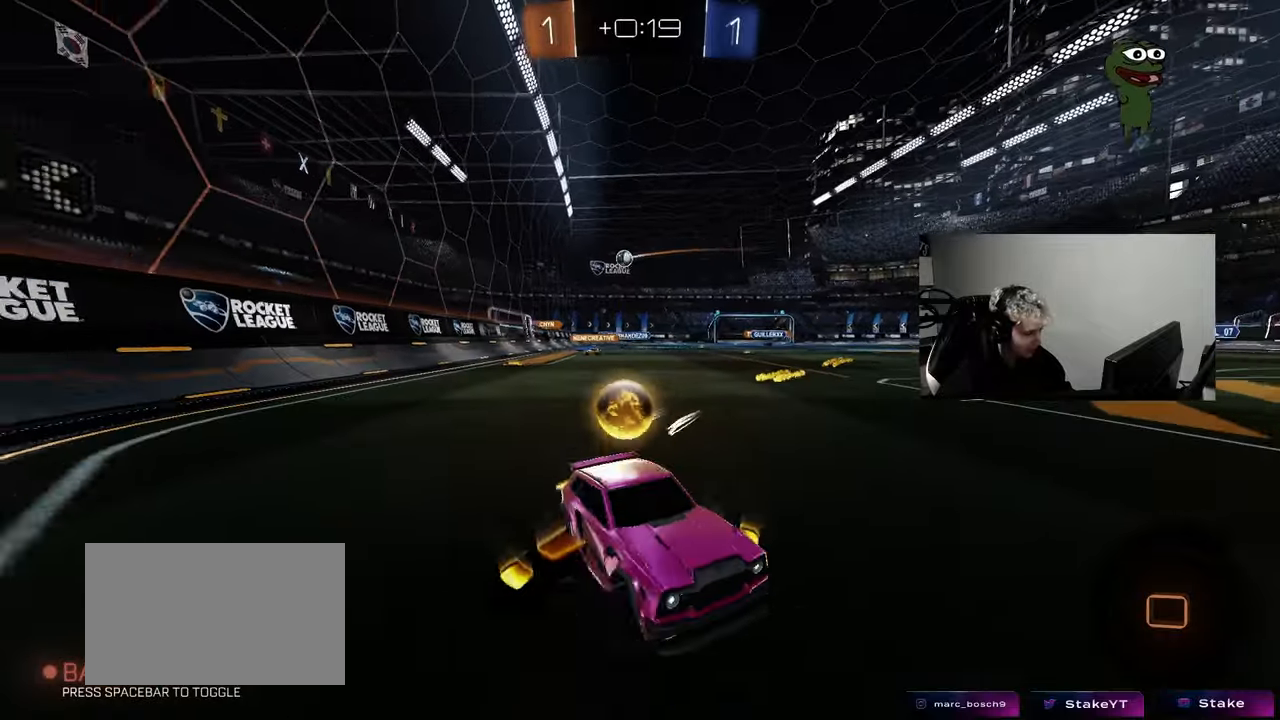
{"keys": ["a", "w"], "mouse": ["left"], "mouse_move": "still", "events": [[50, "shift", "down"], [100, "shift", "up"], [333, "mouse_left", "down"]]}
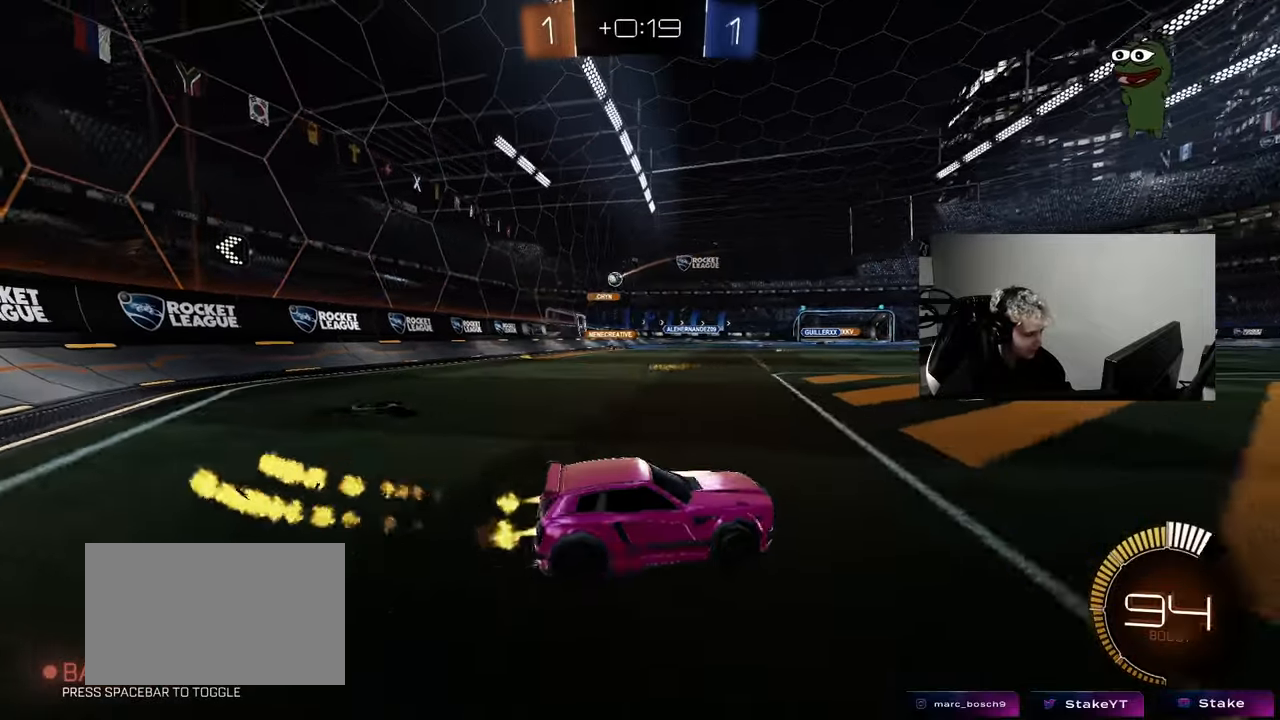
{"keys": ["w"], "mouse": [], "mouse_move": "still", "events": [[250, "mouse_left", "up"], [350, "a", "up"]]}
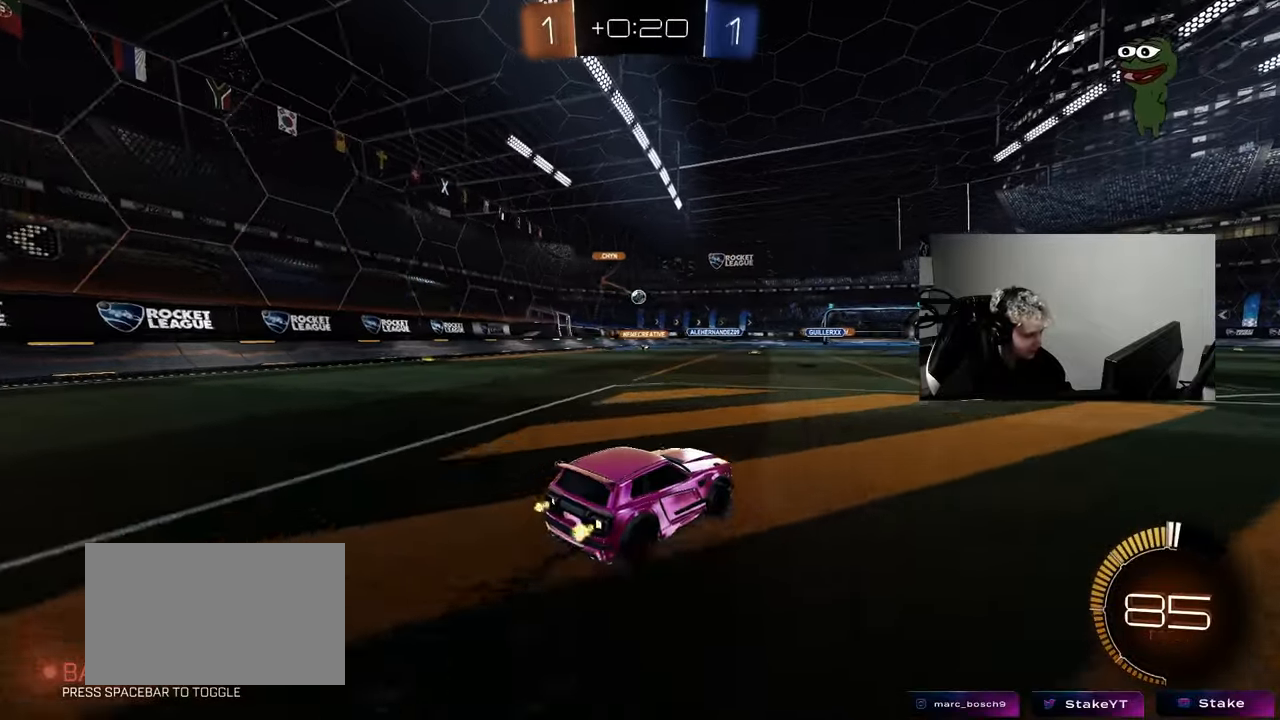
{"keys": ["w"], "mouse": [], "mouse_move": "still", "events": [[33, "a", "down"], [133, "mouse_left", "down"], [183, "a", "up"], [317, "a", "down"], [417, "a", "up"], [500, "mouse_left", "up"]]}
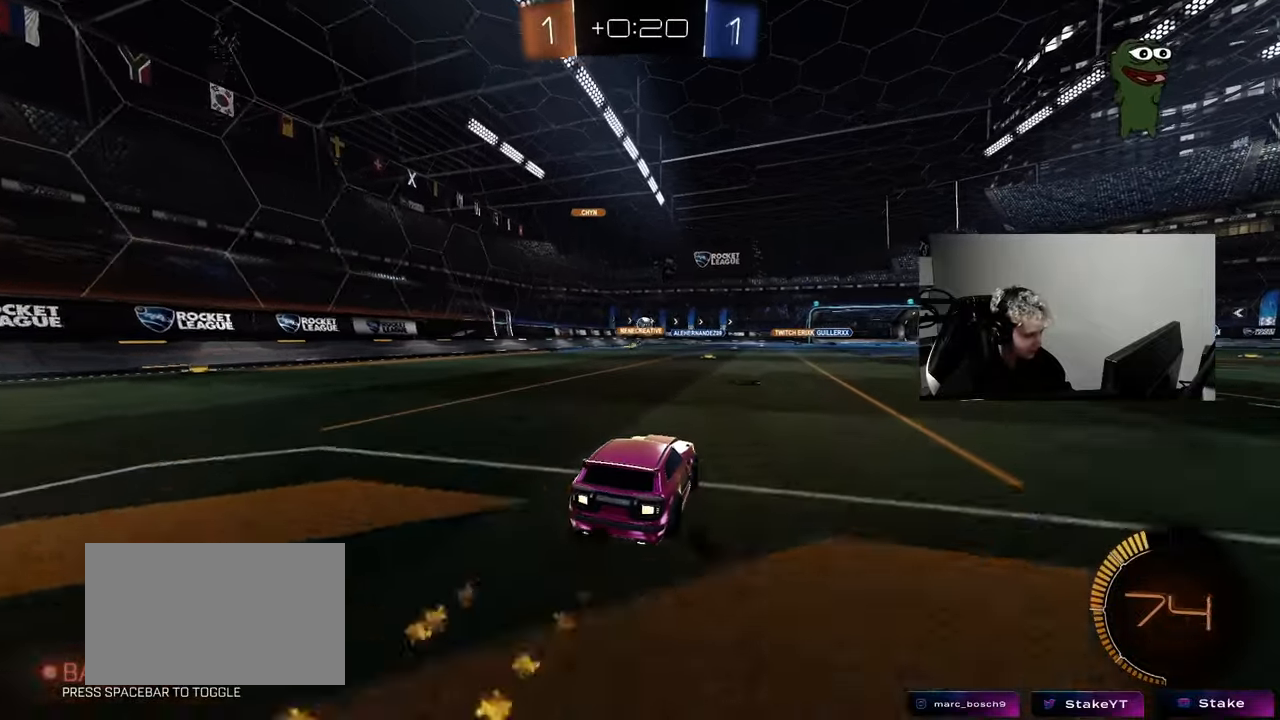
{"keys": ["w"], "mouse": ["left"], "mouse_move": "down", "events": [[283, "a", "down"], [333, "mouse_left", "down"], [383, "a", "up"]]}
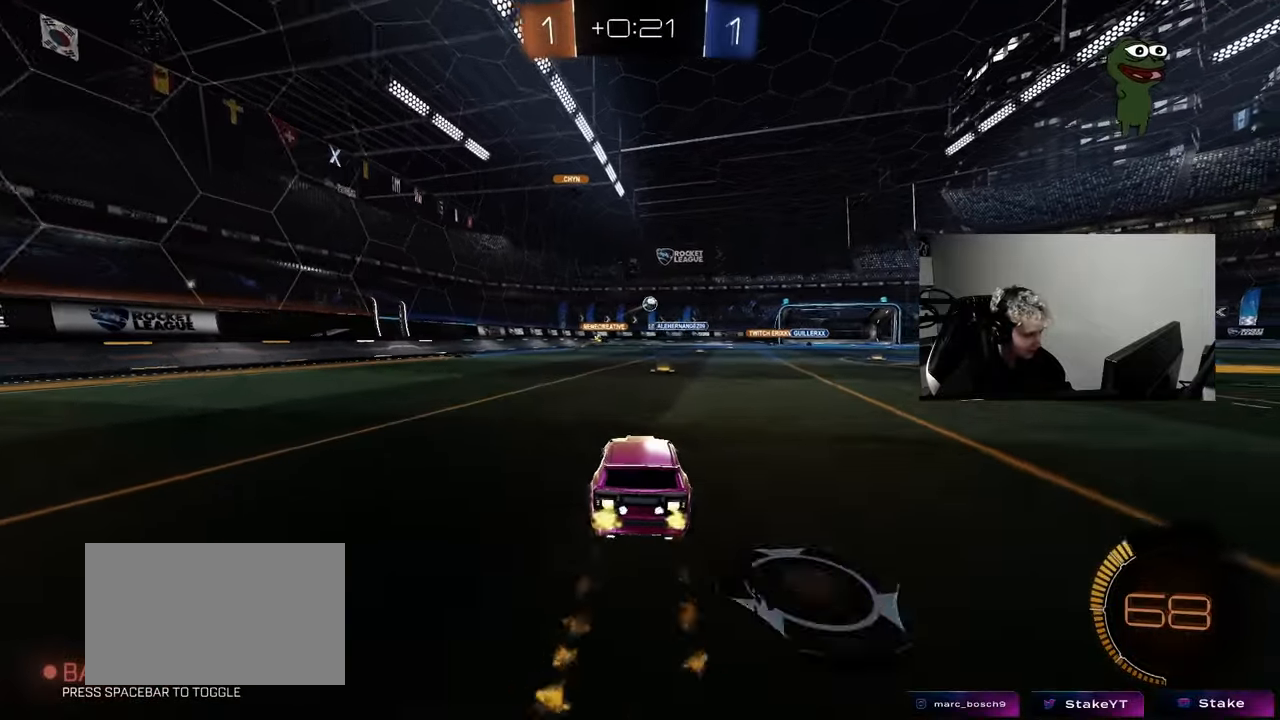
{"keys": ["w"], "mouse": [], "mouse_move": "still", "events": [[167, "mouse_left", "up"], [200, "d", "down"], [250, "d", "up"]]}